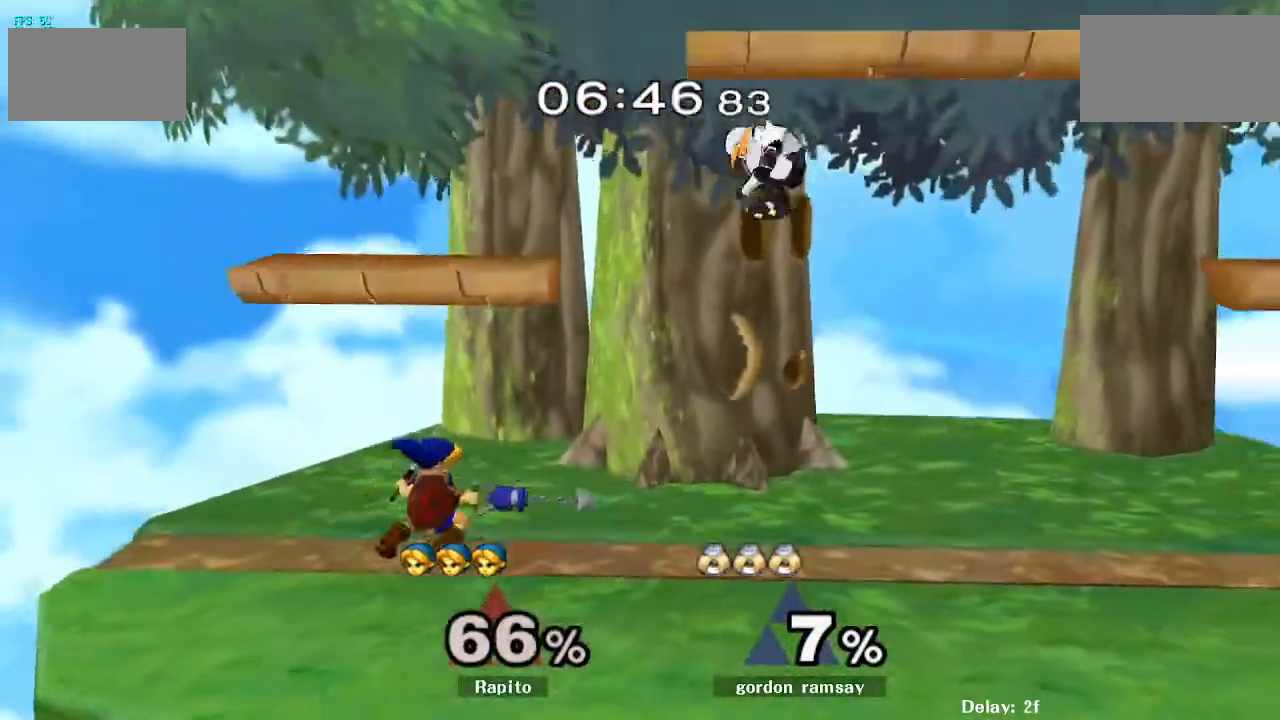
Gameplay with a controller (Nintendo layout); each line is a JSON object with the inputs held at the frame after it. "events" lists button and stick changes between this image and that frame as [ms after this image, input, new state], when the widget could be followed in between. Not read: DPAD_UP L3 R3 Z.
{"buttons": ["L1"], "left_stick": "up-right", "right_stick": "center", "events": [[217, "A", "down"], [217, "left_stick", "up-right"], [283, "A", "up"], [367, "A", "down"], [500, "A", "up"]]}
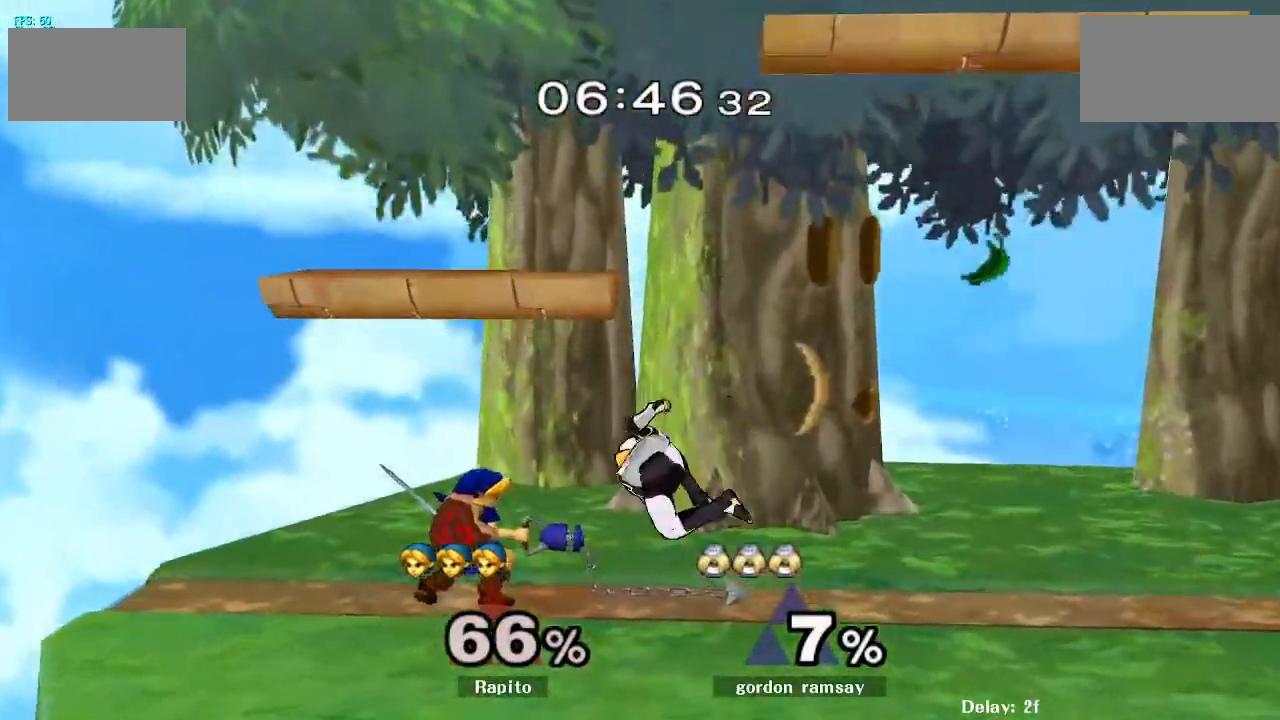
{"buttons": ["L1"], "left_stick": "down", "right_stick": "center", "events": [[450, "left_stick", "down"]]}
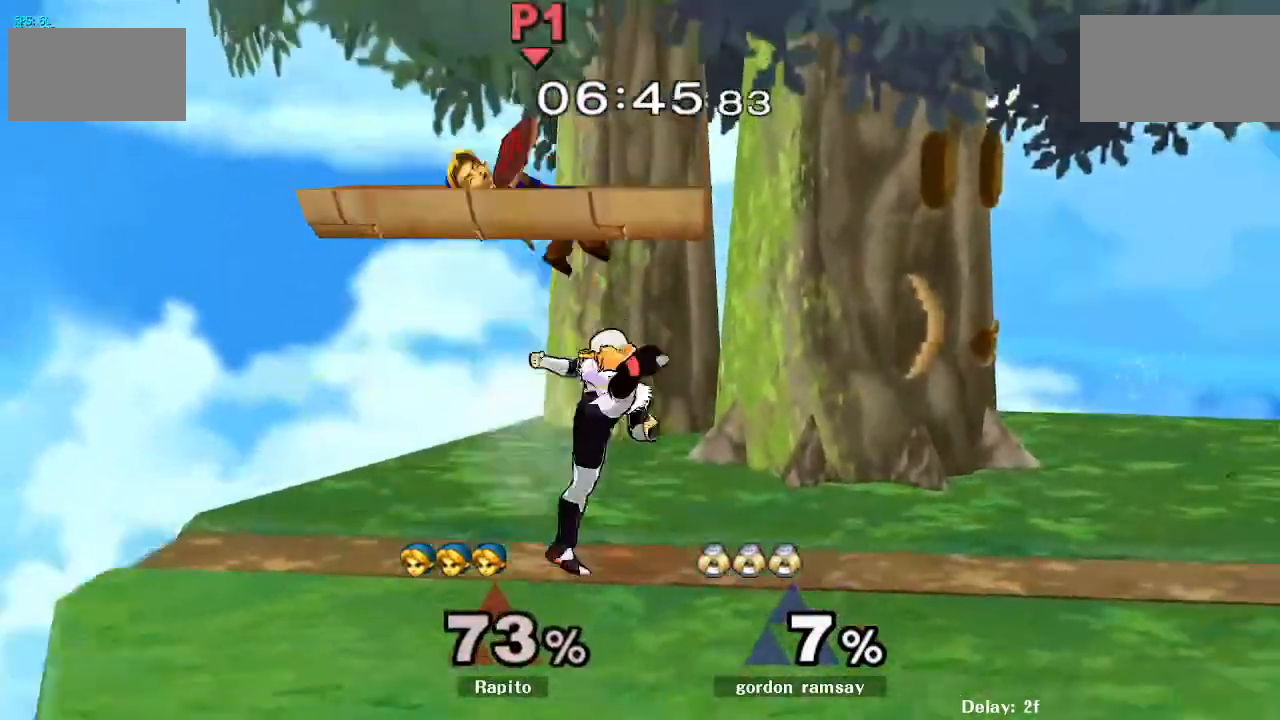
{"buttons": ["L1"], "left_stick": "up", "right_stick": "center", "events": [[217, "L1", "up"], [233, "left_stick", "up-right"], [383, "L1", "down"], [483, "left_stick", "up"]]}
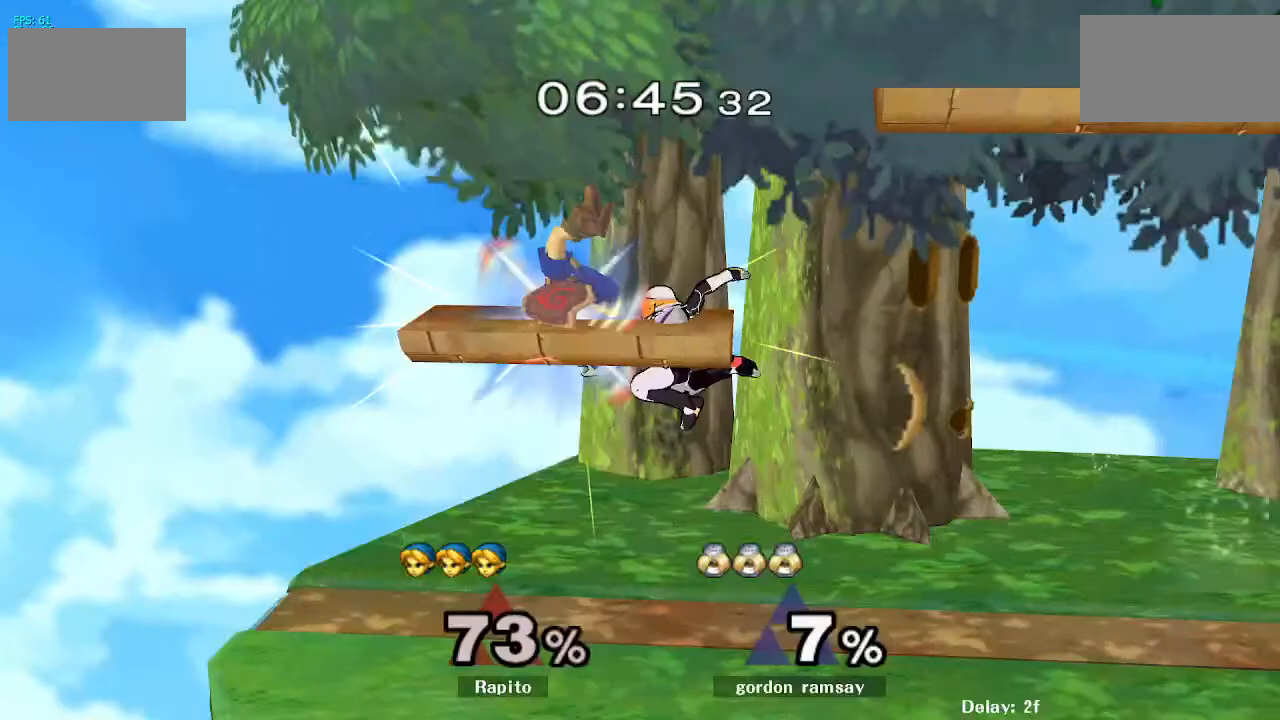
{"buttons": [], "left_stick": "center", "right_stick": "center", "events": [[17, "L1", "up"], [67, "DPAD_RIGHT", "down"], [150, "DPAD_RIGHT", "up"], [400, "left_stick", "center"]]}
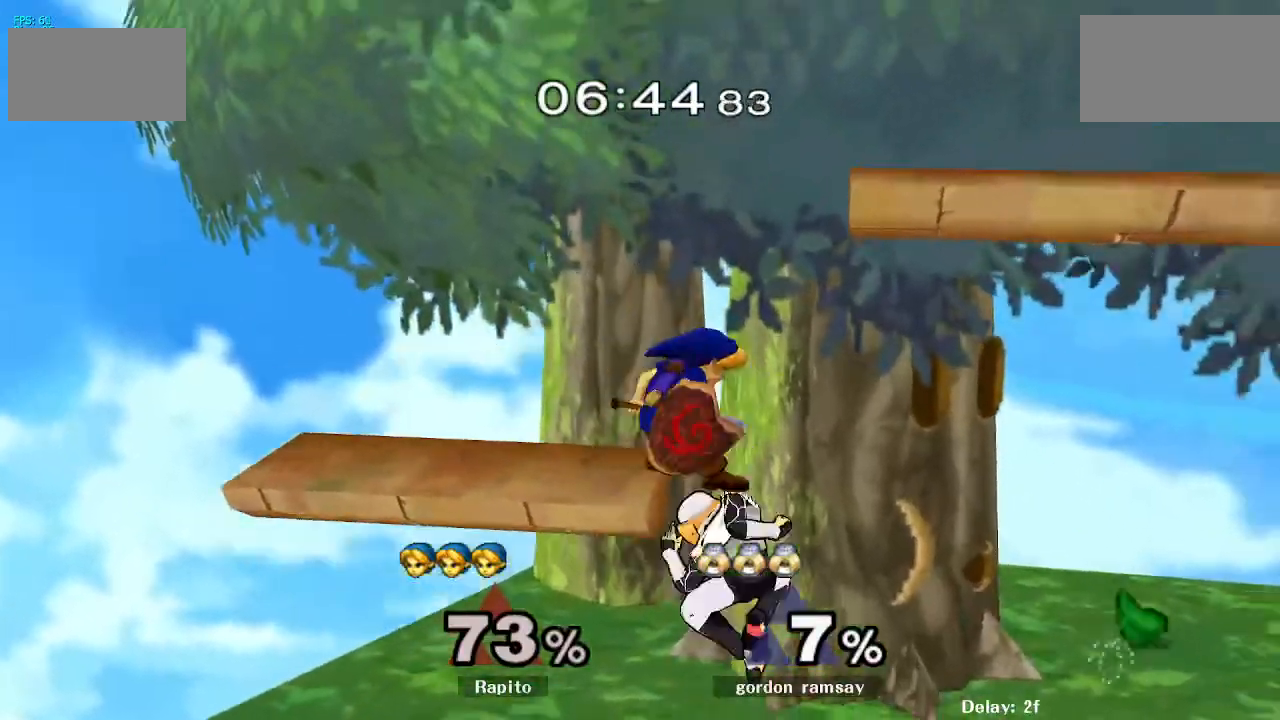
{"buttons": [], "left_stick": "center", "right_stick": "center", "events": [[50, "L1", "down"], [150, "left_stick", "down"], [317, "L1", "up"], [350, "left_stick", "center"]]}
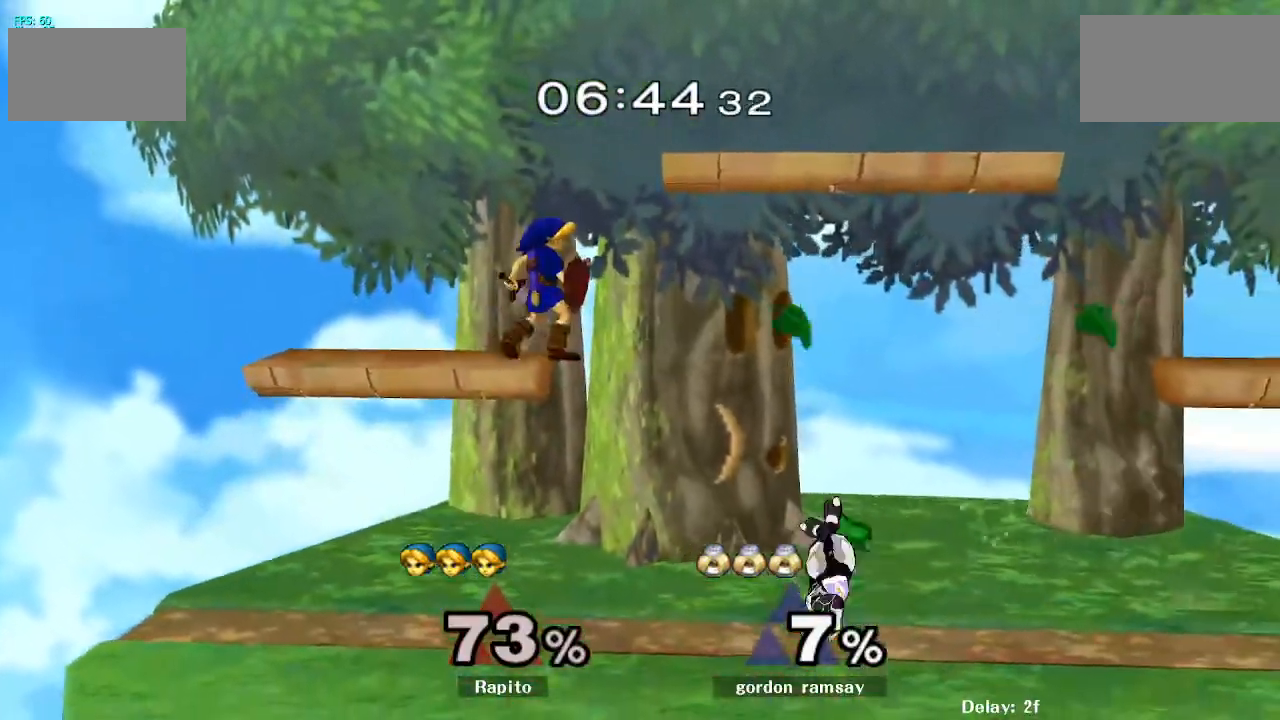
{"buttons": ["L1"], "left_stick": "down-right", "right_stick": "center", "events": [[33, "left_stick", "right"], [133, "left_stick", "center"], [167, "A", "down"], [233, "left_stick", "down-right"], [417, "L1", "down"], [467, "A", "up"]]}